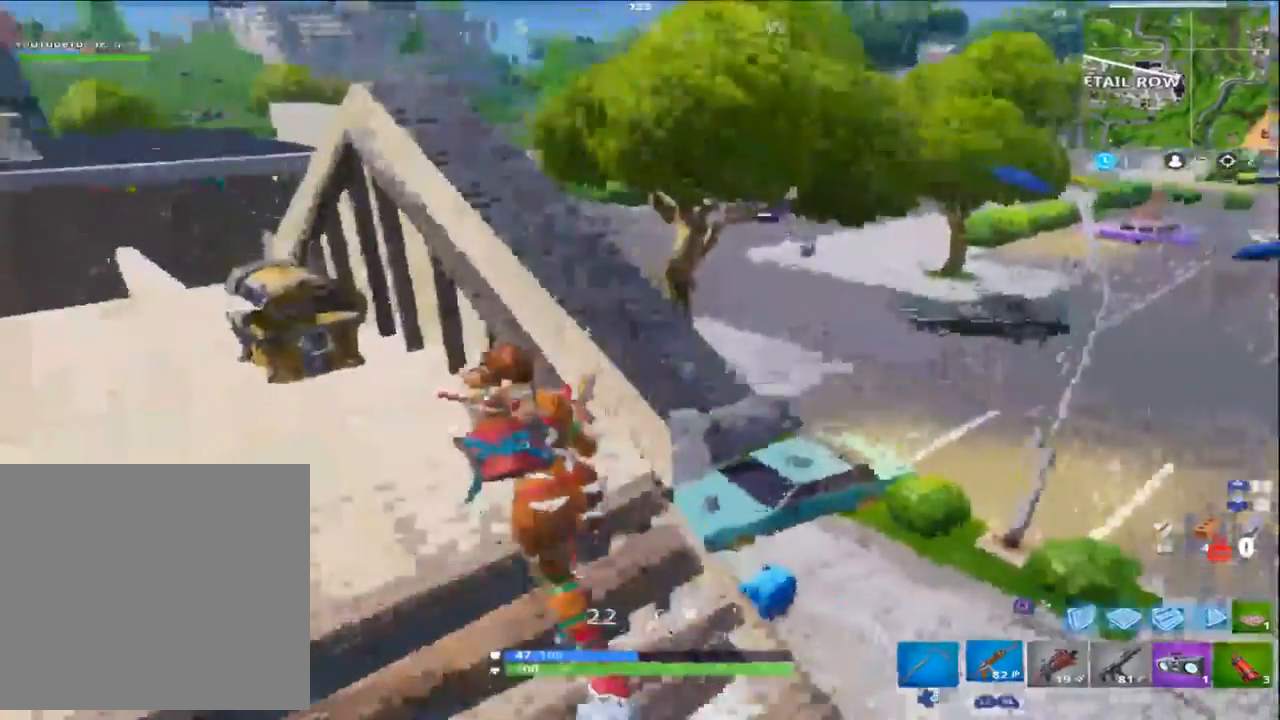
Gameplay with a controller (PlayStation layout); each line is a JSON object with the inputs held at the frame after it. "events" lists button and stick changes between this image and that frame as [ms after this image, input, new state], when the widget could be followed in between.
{"buttons": ["CROSS"], "left_stick": "up-right", "right_stick": "center", "events": [[150, "right_stick", "center"], [283, "left_stick", "up-right"], [483, "CROSS", "down"]]}
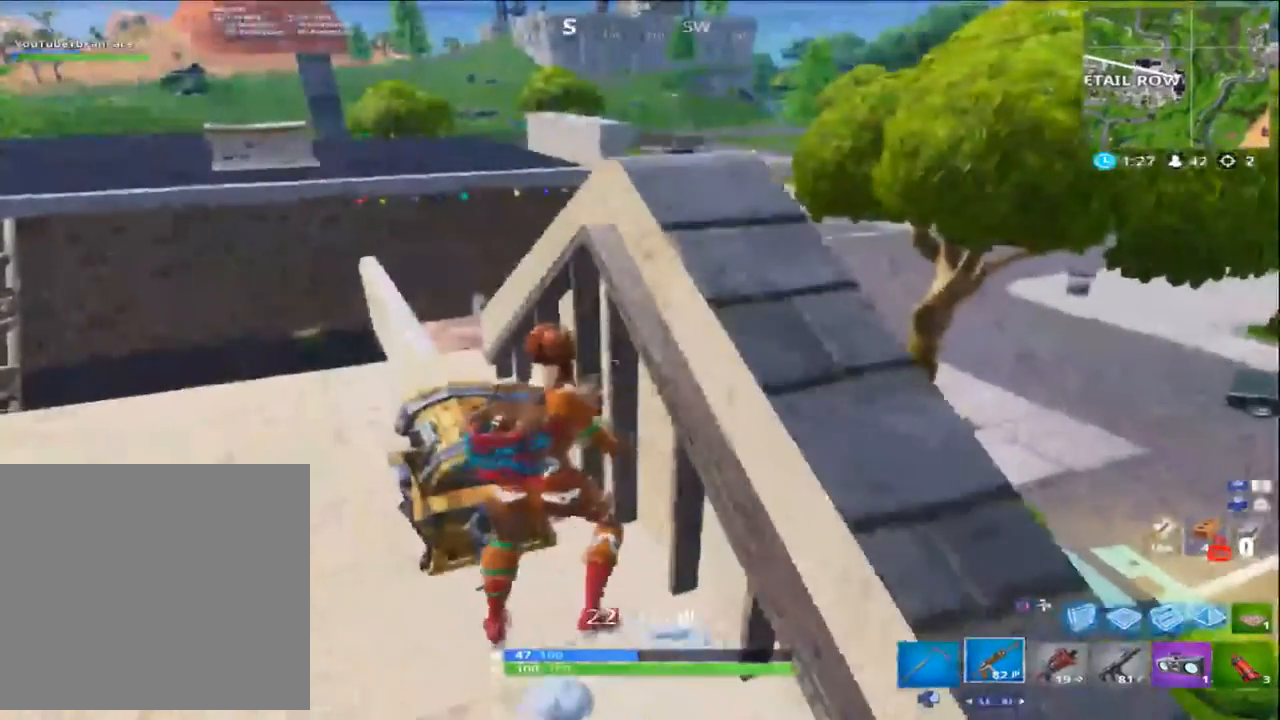
{"buttons": [], "left_stick": "down", "right_stick": "right", "events": [[83, "CROSS", "up"], [83, "left_stick", "left"], [300, "left_stick", "right"], [417, "right_stick", "right"], [483, "left_stick", "down"]]}
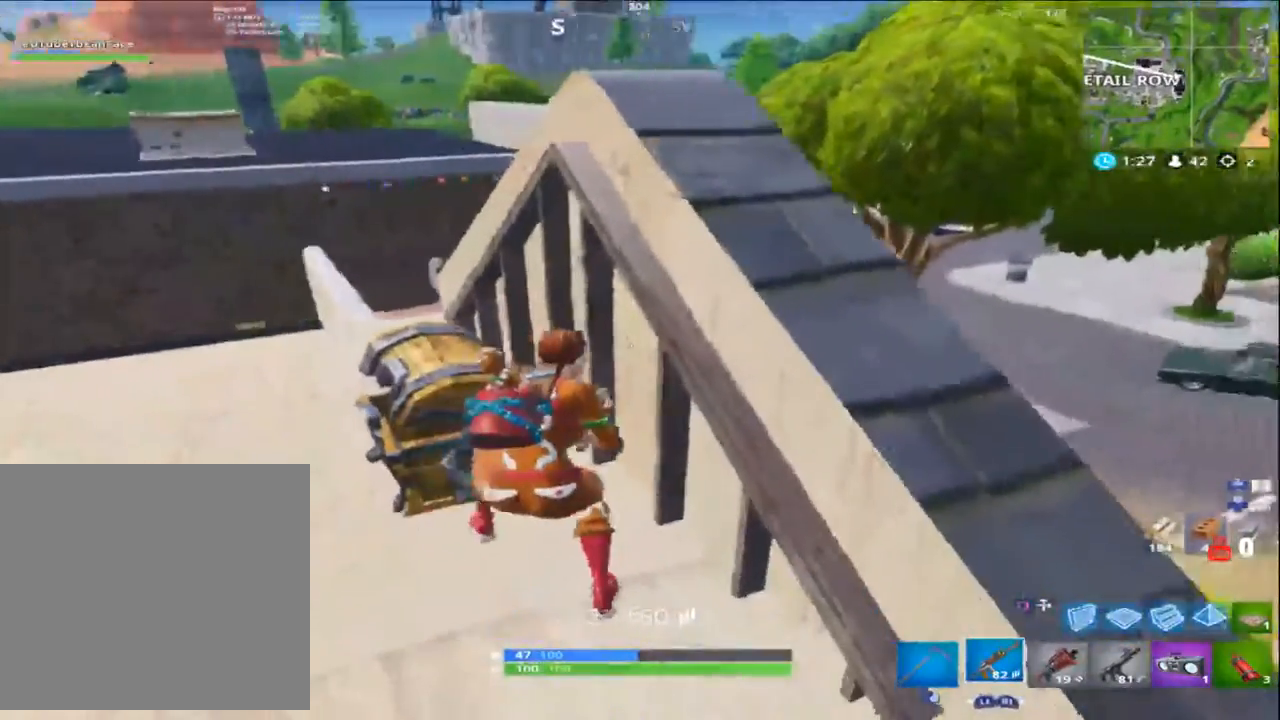
{"buttons": [], "left_stick": "center", "right_stick": "center", "events": [[50, "left_stick", "left"], [117, "right_stick", "center"], [233, "left_stick", "center"]]}
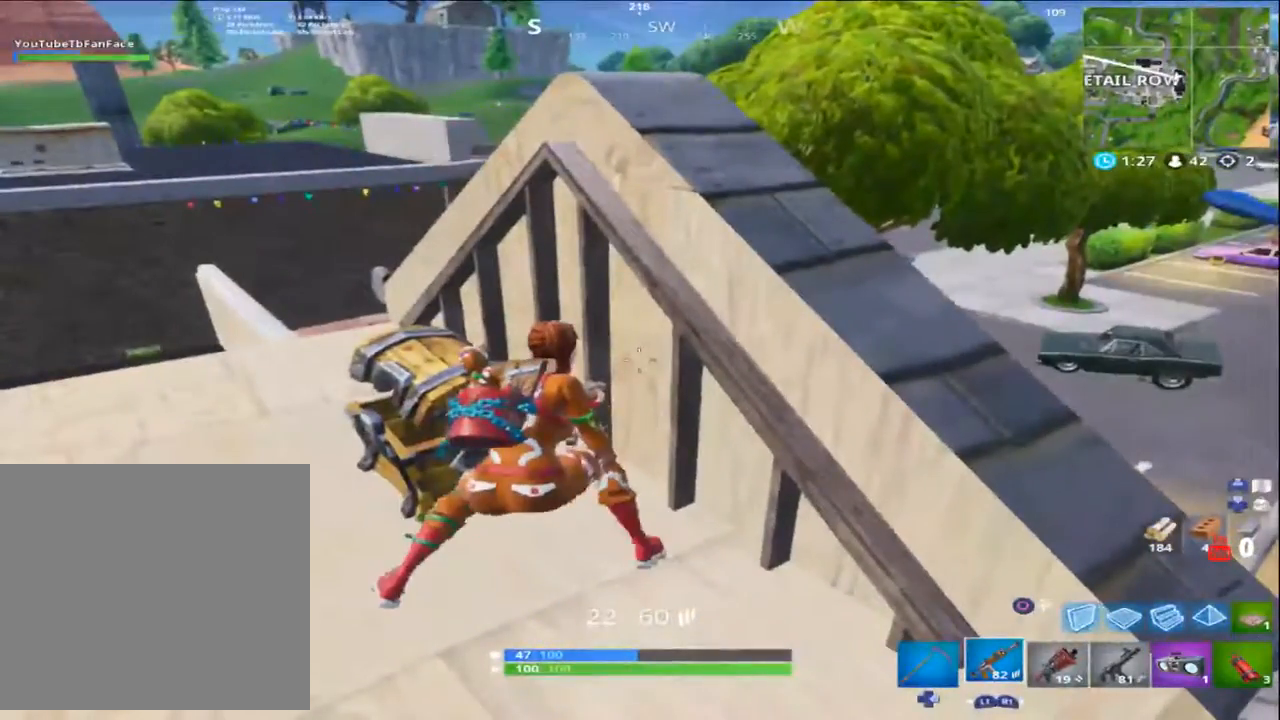
{"buttons": [], "left_stick": "center", "right_stick": "center", "events": []}
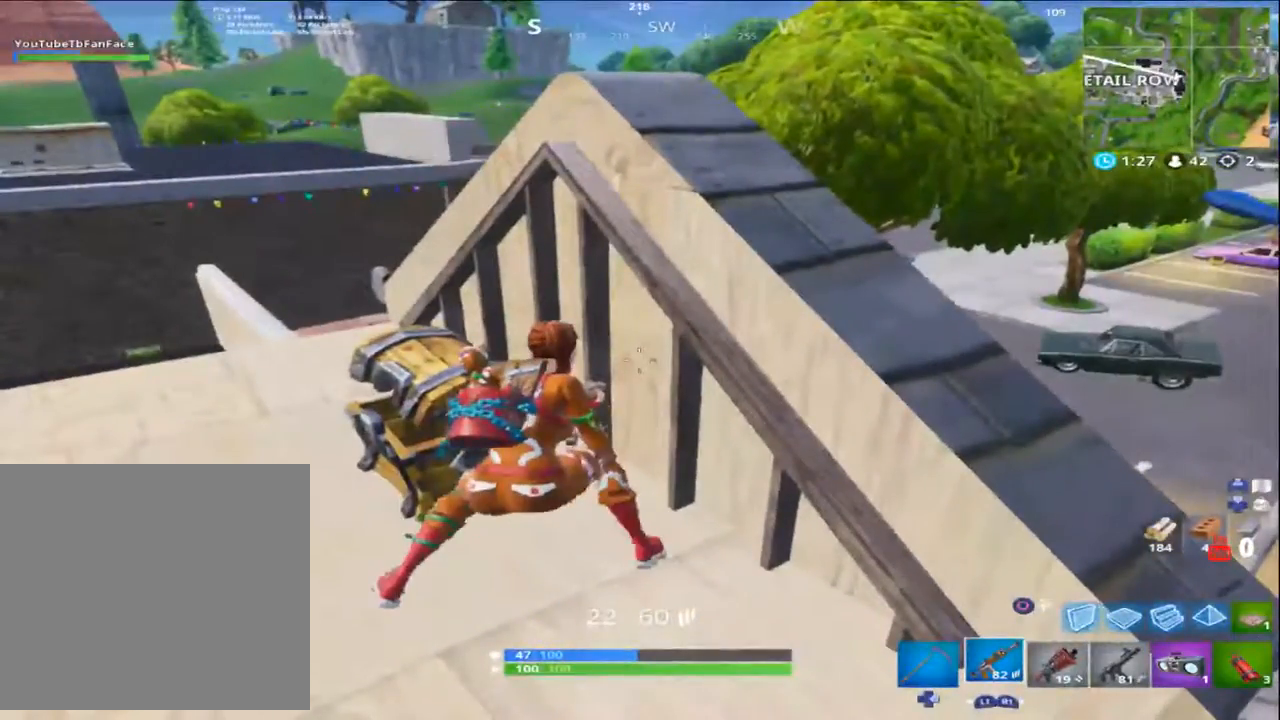
{"buttons": [], "left_stick": "center", "right_stick": "center", "events": []}
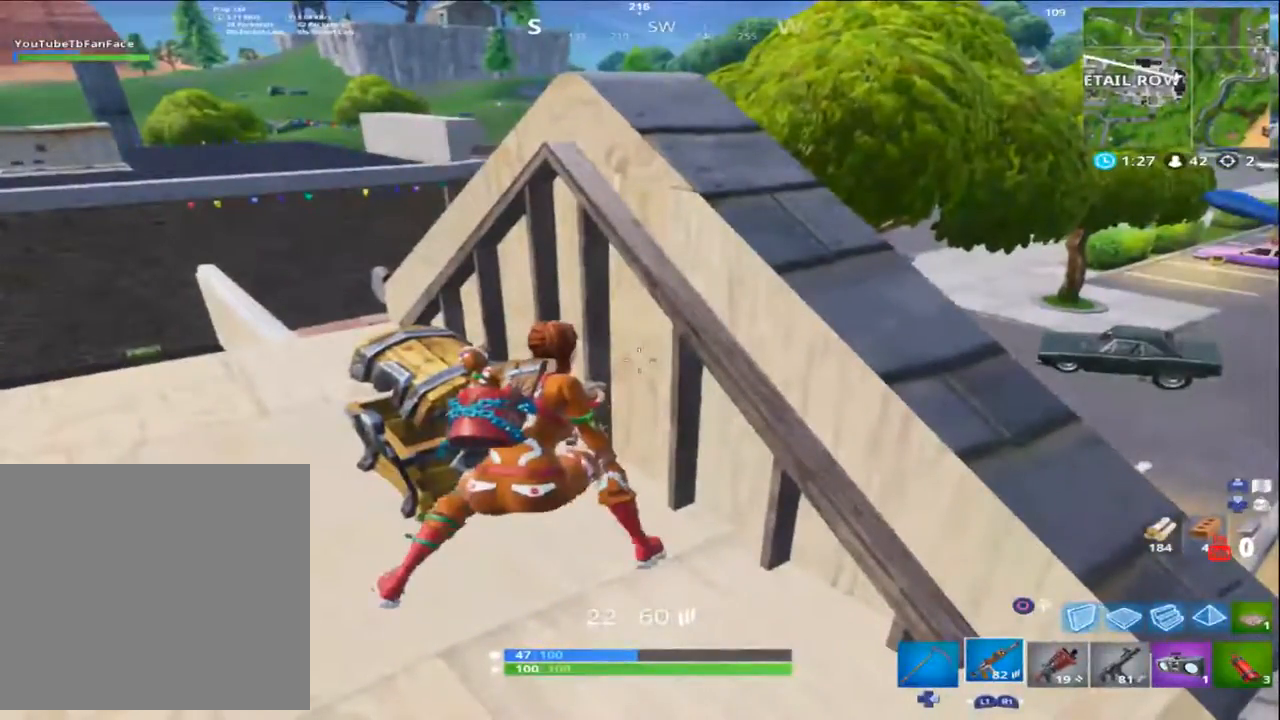
{"buttons": [], "left_stick": "center", "right_stick": "center", "events": []}
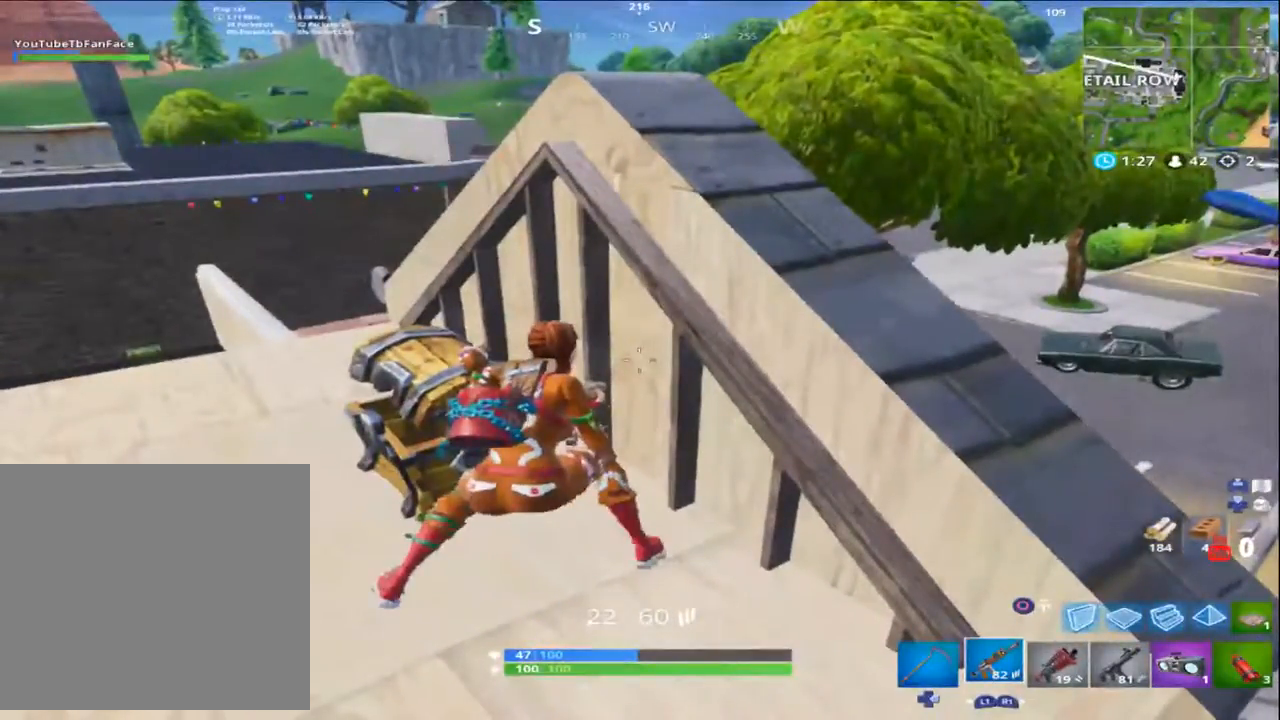
{"buttons": [], "left_stick": "up-right", "right_stick": "center", "events": [[33, "left_stick", "left"], [117, "left_stick", "up-right"], [217, "right_stick", "right"], [417, "right_stick", "center"]]}
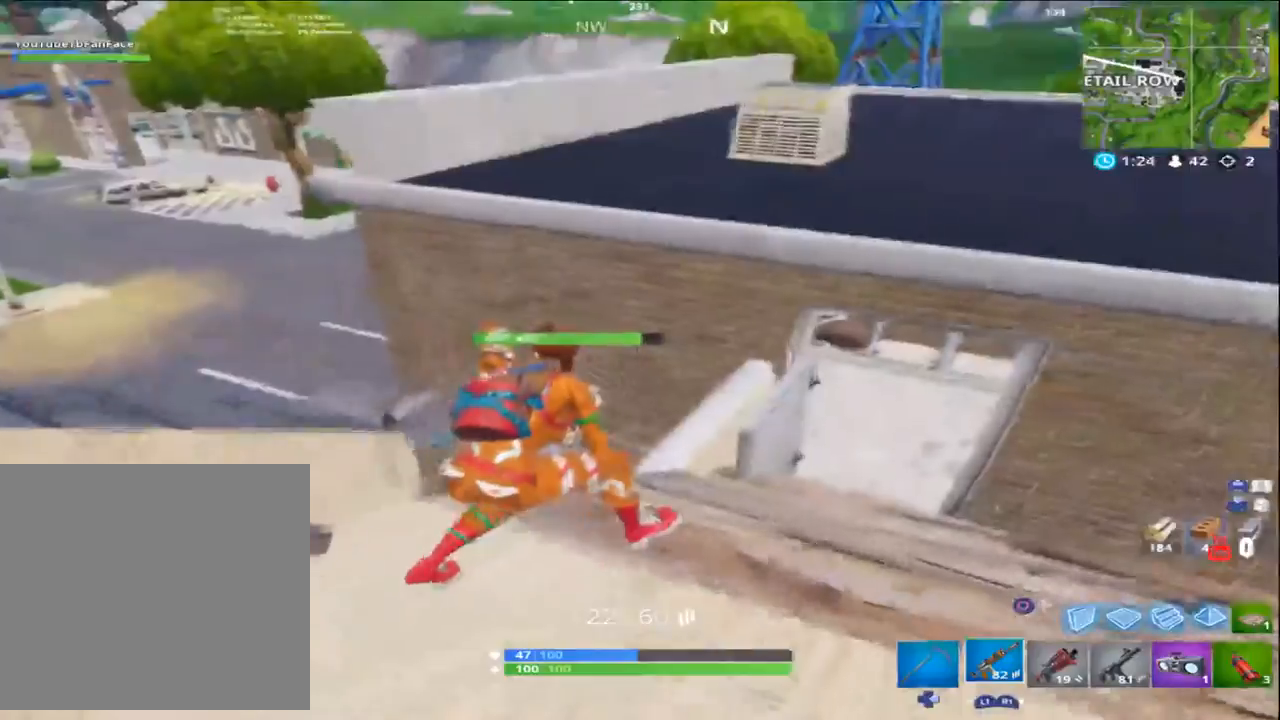
{"buttons": ["L3"], "left_stick": "up-right", "right_stick": "center", "events": [[50, "R3", "down"], [83, "L3", "down"], [133, "right_stick", "right"], [150, "R3", "up"], [183, "L3", "up"], [283, "right_stick", "center"], [383, "L3", "down"]]}
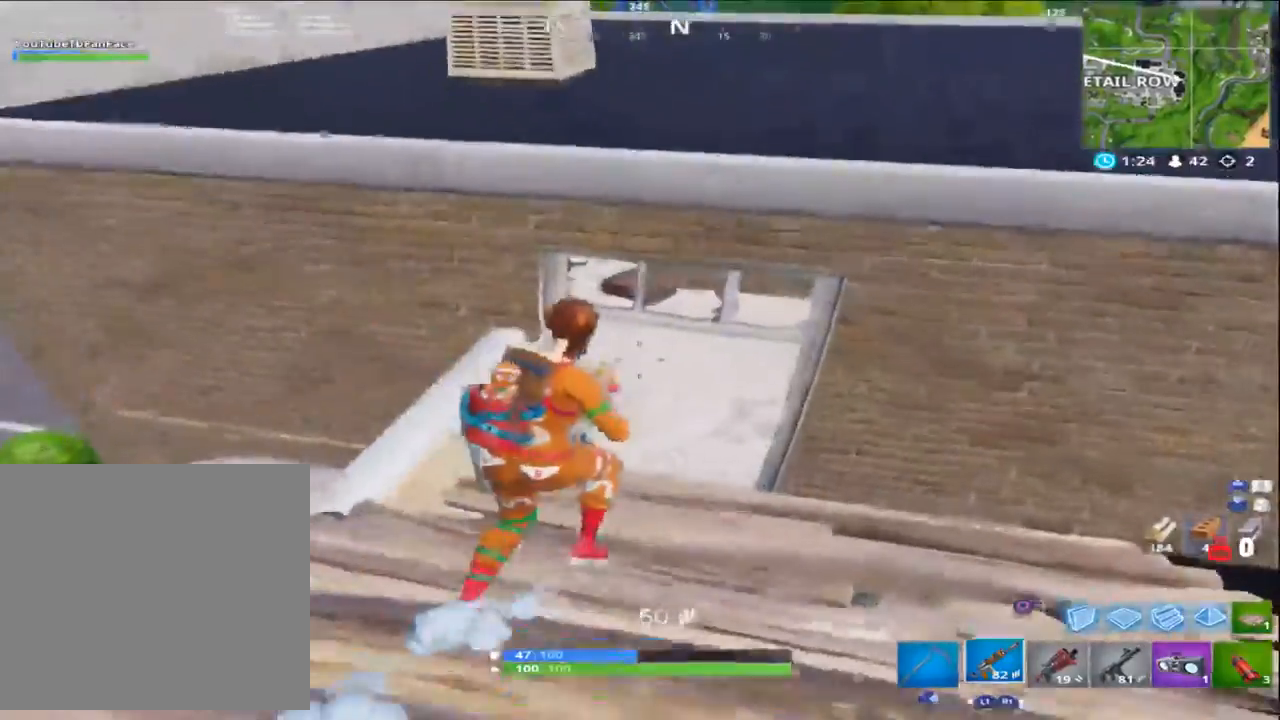
{"buttons": [], "left_stick": "up-left", "right_stick": "right", "events": [[17, "L3", "up"], [317, "R1", "down"], [317, "left_stick", "up"], [350, "right_stick", "up-right"], [450, "R1", "up"], [450, "right_stick", "right"], [467, "left_stick", "up-left"]]}
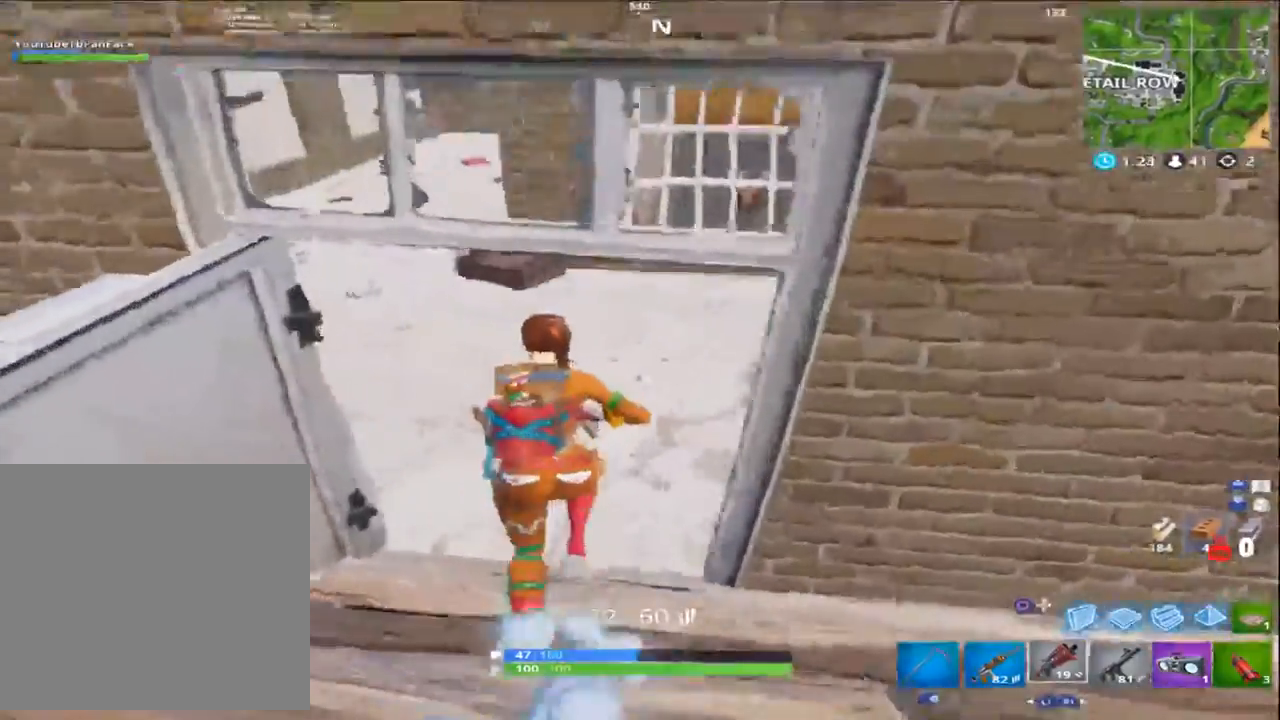
{"buttons": [], "left_stick": "up-left", "right_stick": "center", "events": [[333, "right_stick", "center"]]}
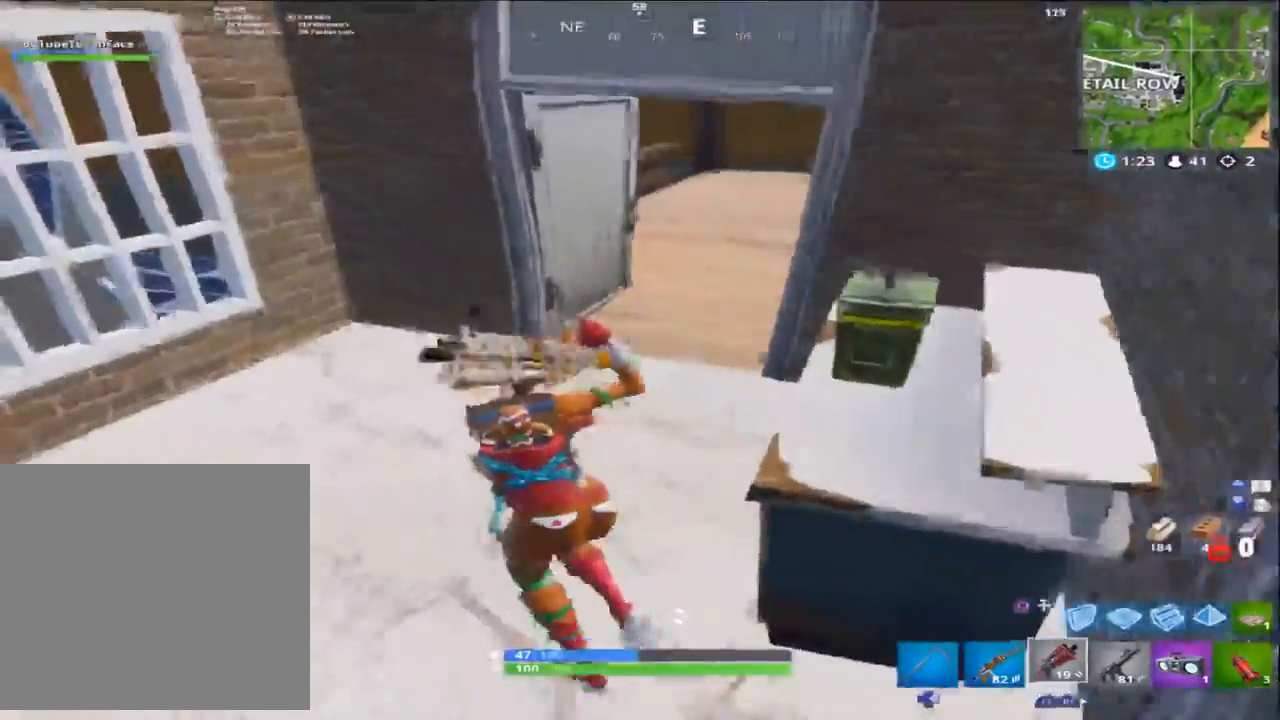
{"buttons": [], "left_stick": "up-right", "right_stick": "center", "events": [[150, "right_stick", "right"], [233, "left_stick", "up-right"], [350, "right_stick", "center"]]}
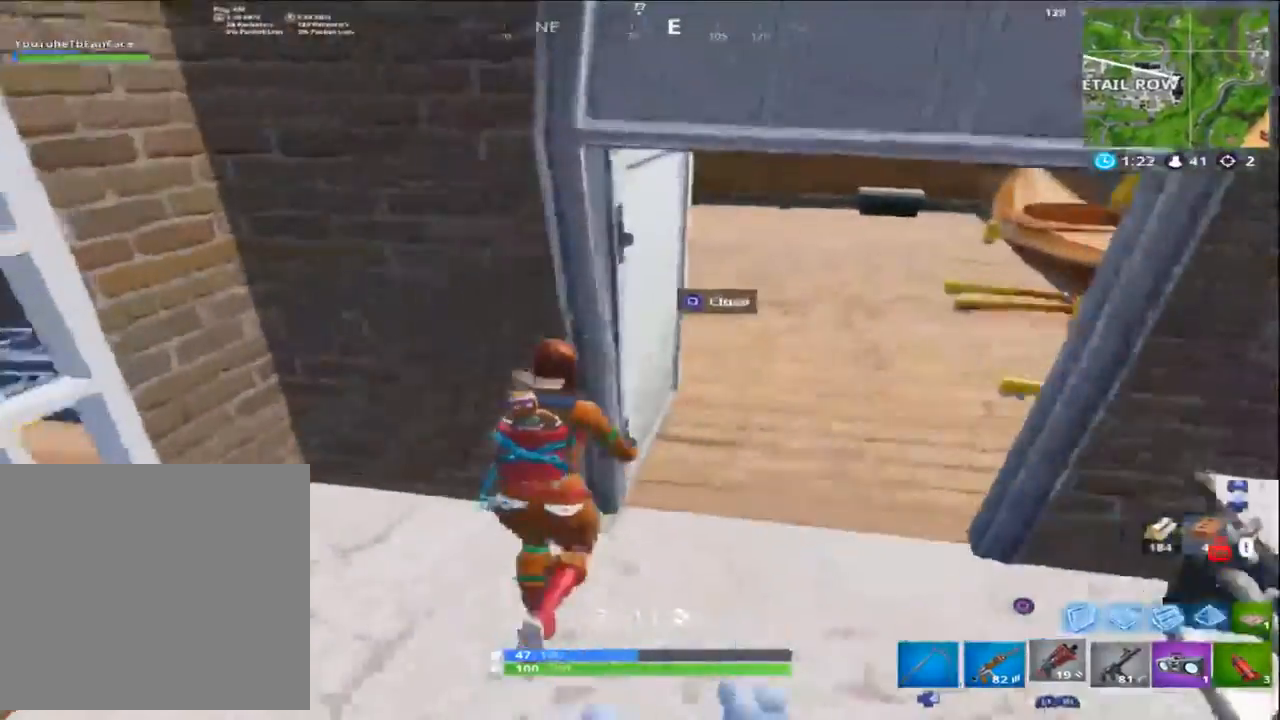
{"buttons": [], "left_stick": "up-right", "right_stick": "center", "events": [[50, "CROSS", "down"], [183, "CROSS", "up"]]}
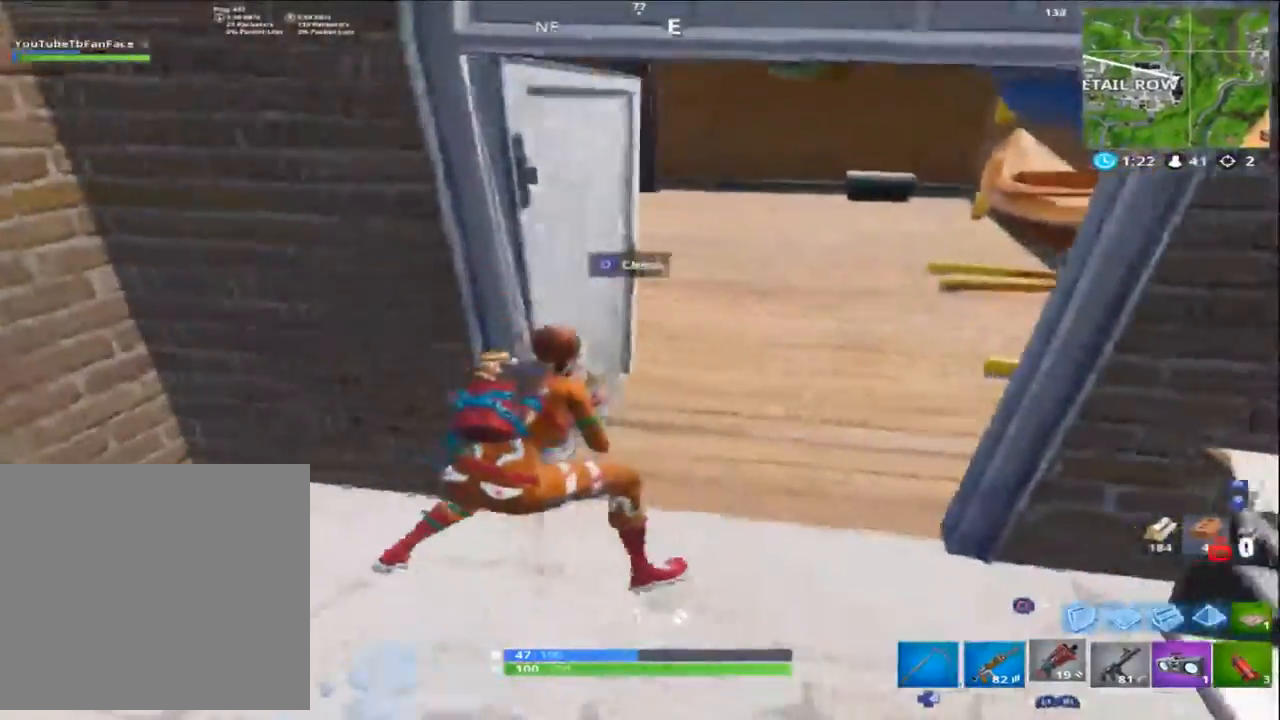
{"buttons": [], "left_stick": "up-right", "right_stick": "center", "events": []}
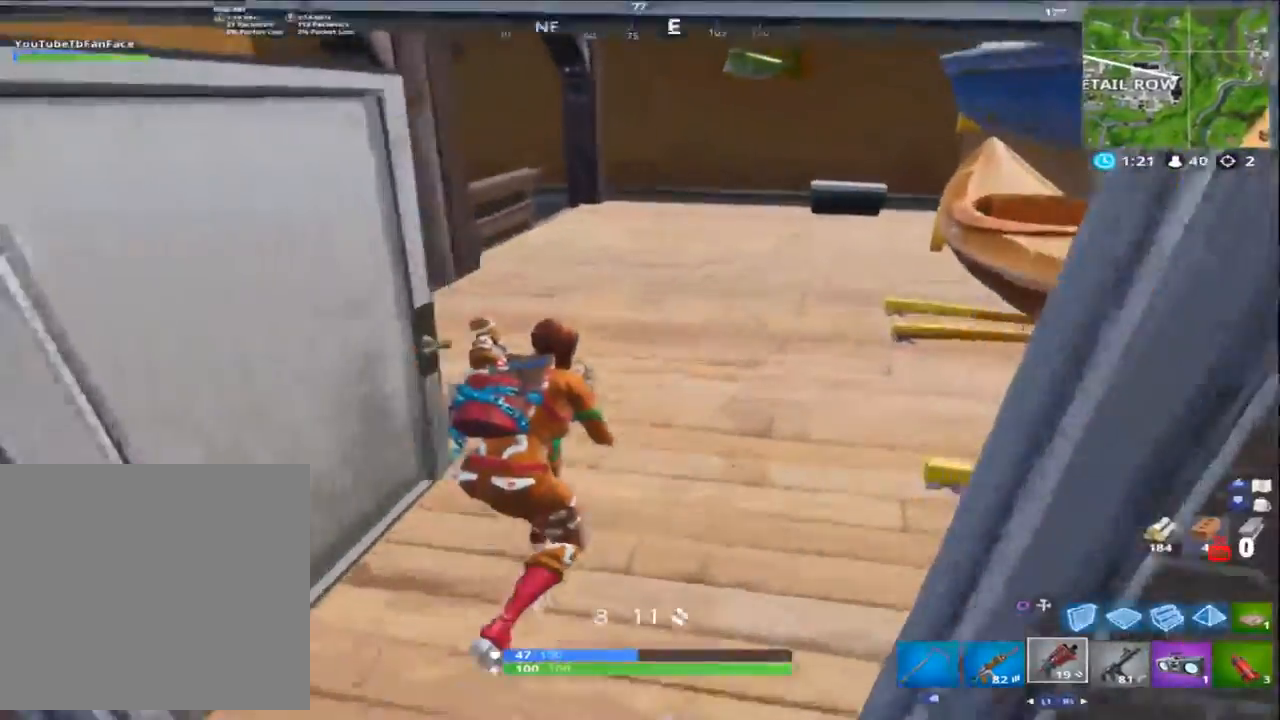
{"buttons": [], "left_stick": "up-right", "right_stick": "up-left", "events": [[33, "left_stick", "up"], [33, "right_stick", "left"], [333, "right_stick", "up-left"], [350, "left_stick", "up-right"]]}
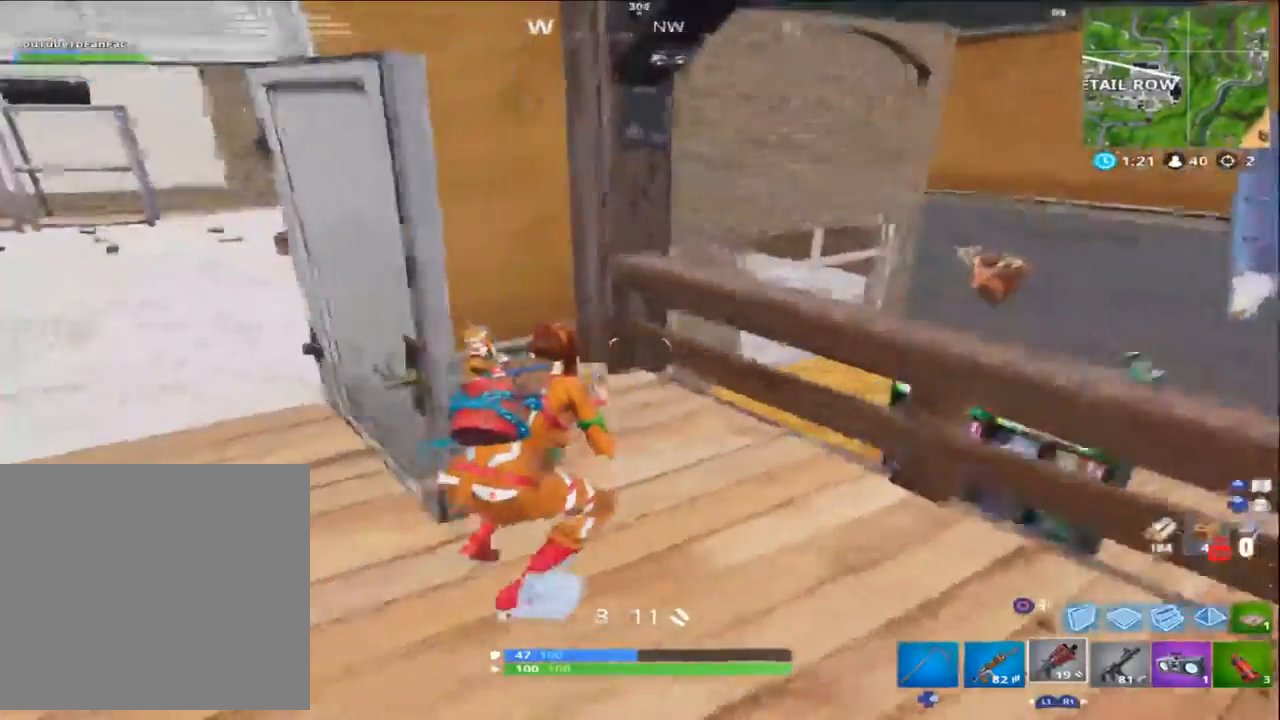
{"buttons": [], "left_stick": "up", "right_stick": "up-left", "events": [[50, "left_stick", "center"], [150, "left_stick", "up-left"], [317, "left_stick", "up"]]}
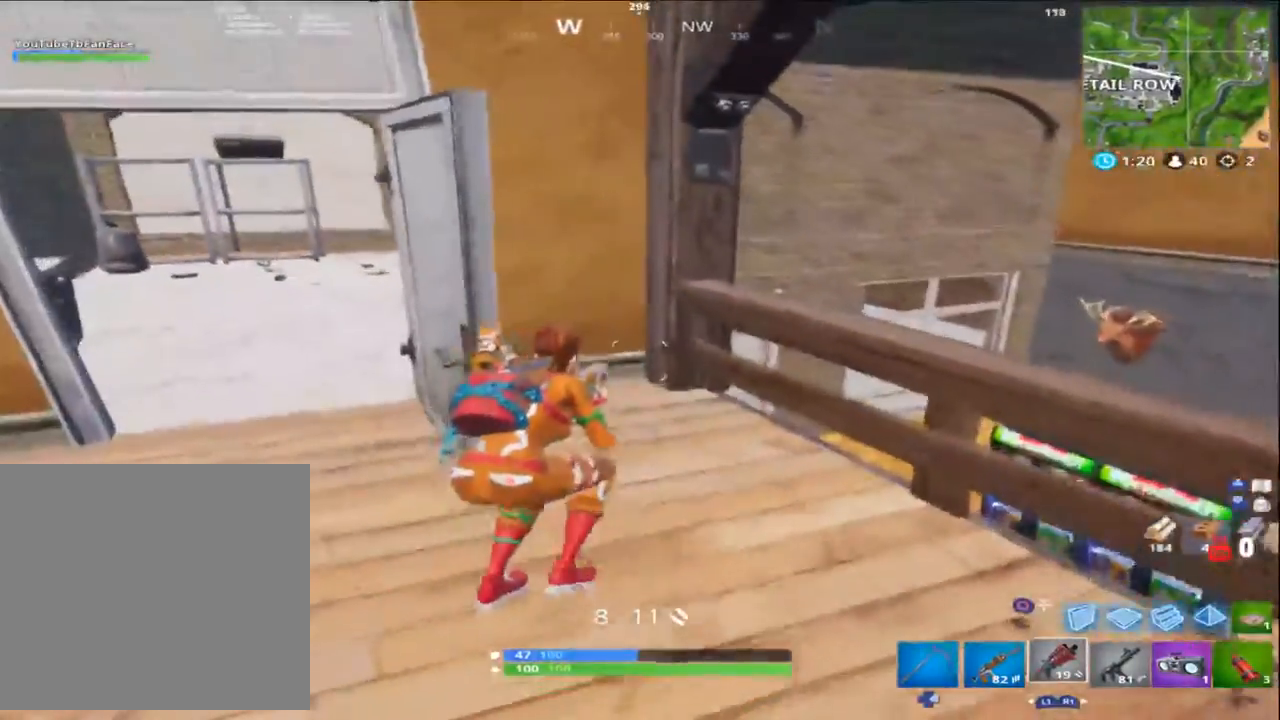
{"buttons": [], "left_stick": "up-left", "right_stick": "up-left", "events": [[283, "left_stick", "up-left"]]}
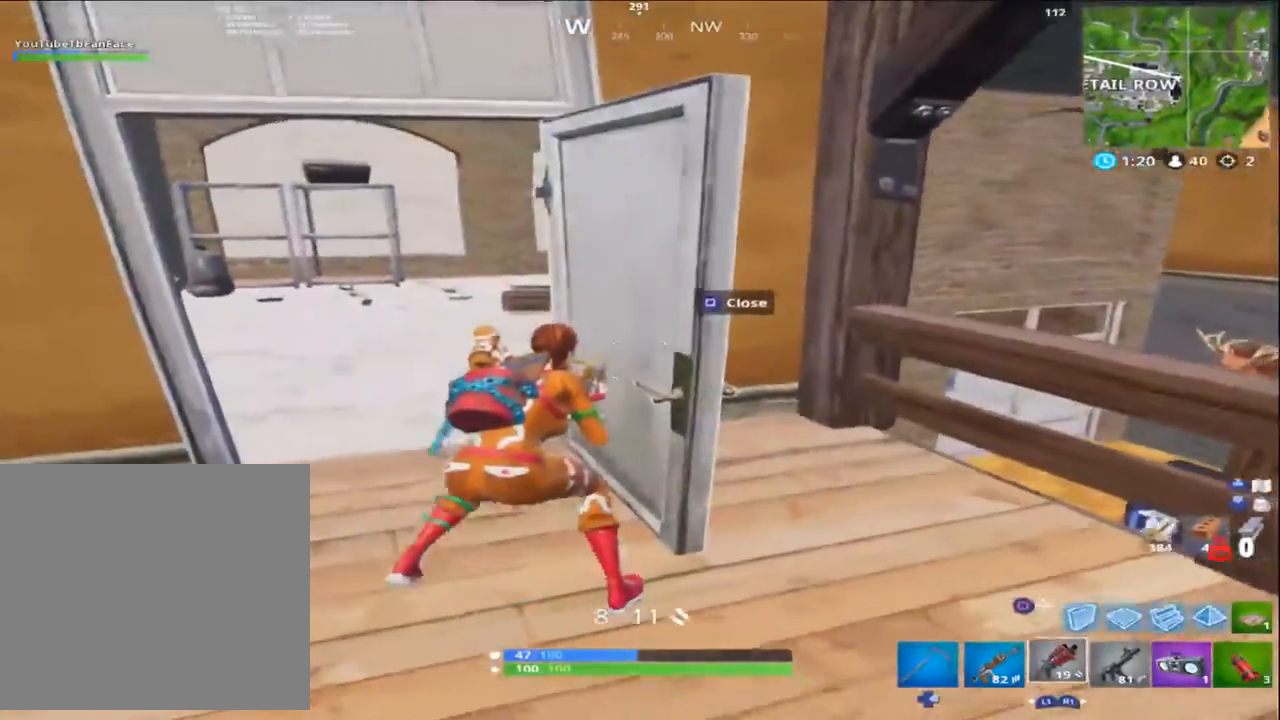
{"buttons": [], "left_stick": "right", "right_stick": "up-left", "events": [[50, "left_stick", "up-right"], [117, "left_stick", "right"]]}
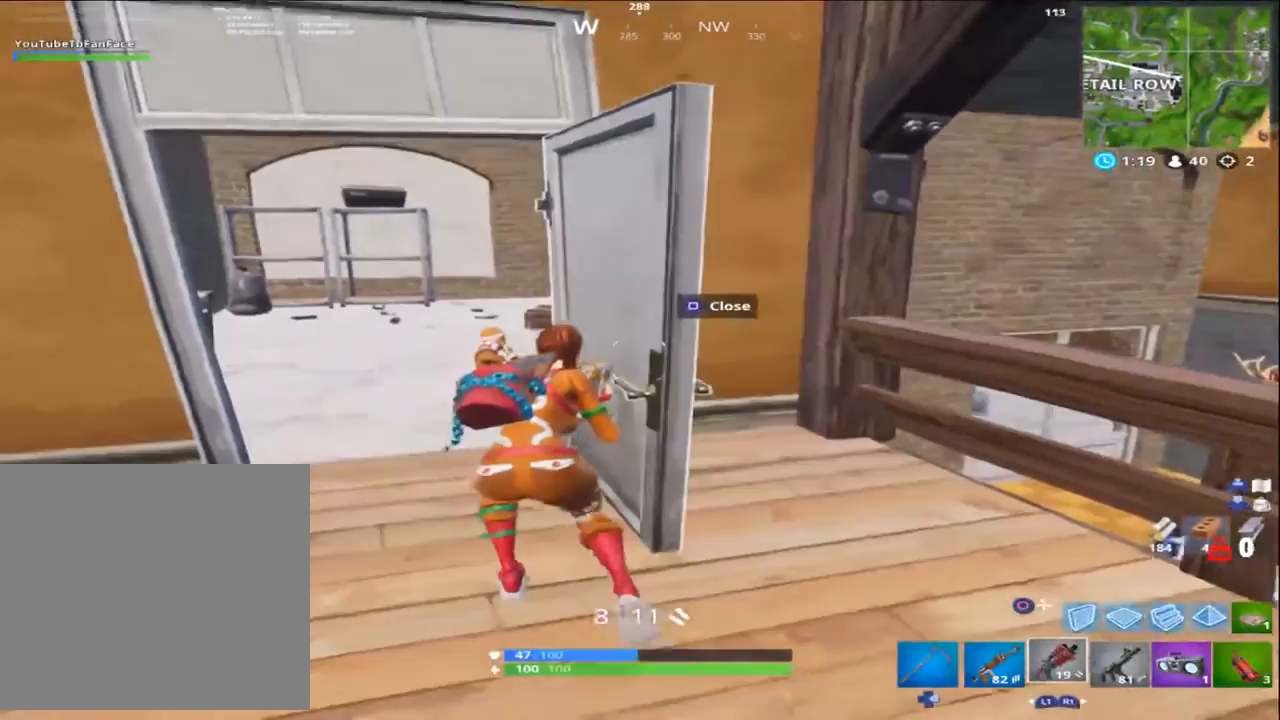
{"buttons": [], "left_stick": "up-right", "right_stick": "center", "events": [[83, "right_stick", "center"], [150, "left_stick", "down-left"], [183, "SQUARE", "down"], [317, "SQUARE", "up"], [367, "left_stick", "up-right"]]}
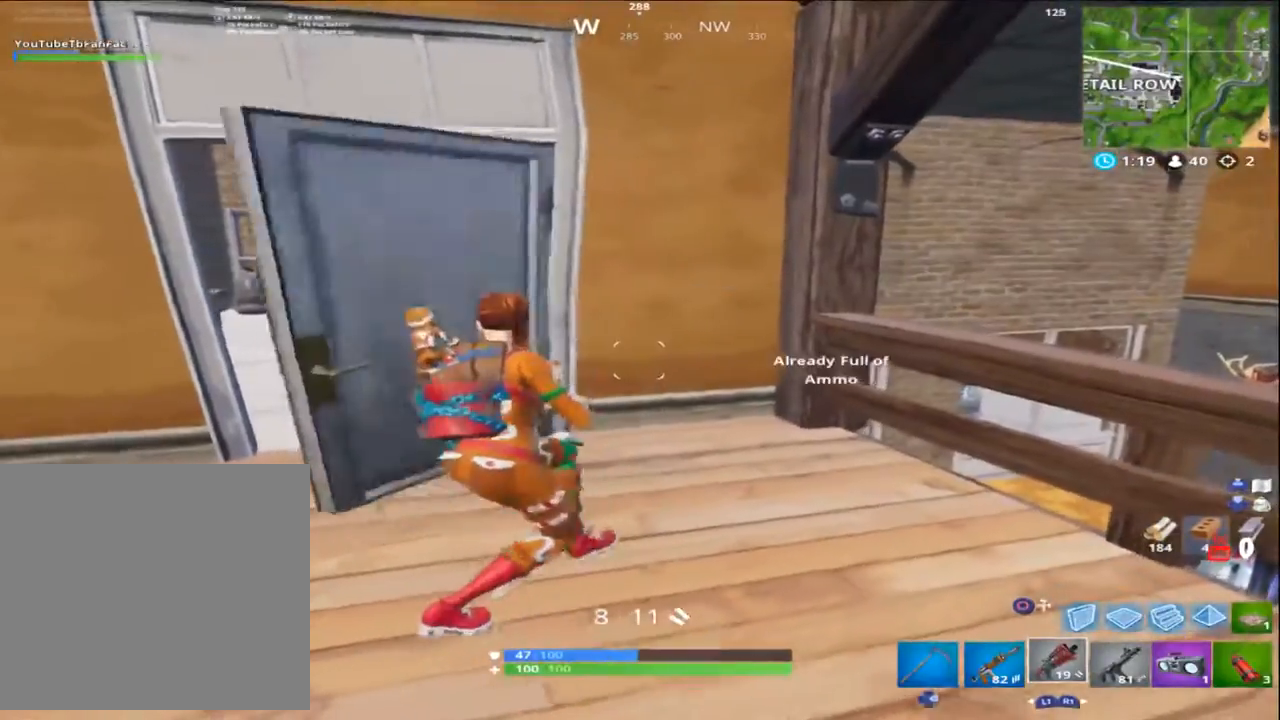
{"buttons": [], "left_stick": "up-right", "right_stick": "center", "events": []}
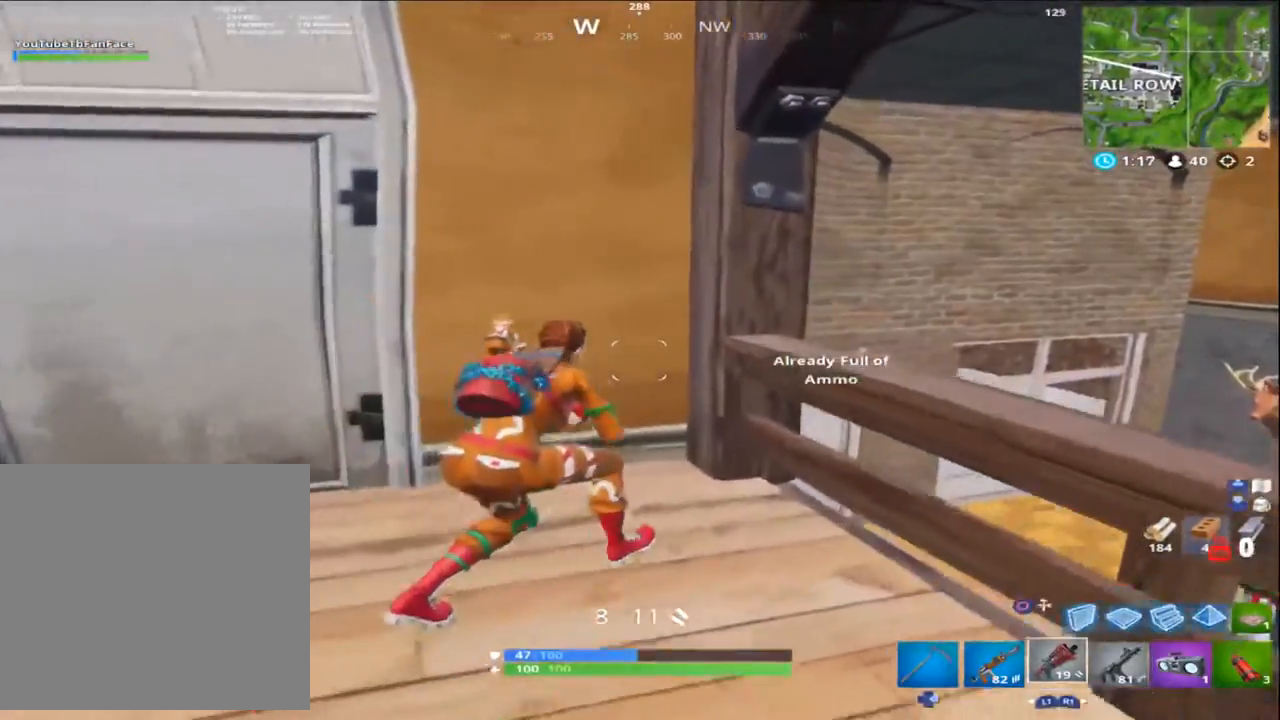
{"buttons": [], "left_stick": "center", "right_stick": "center", "events": [[83, "left_stick", "up-left"], [83, "right_stick", "right"], [283, "right_stick", "center"], [317, "left_stick", "center"]]}
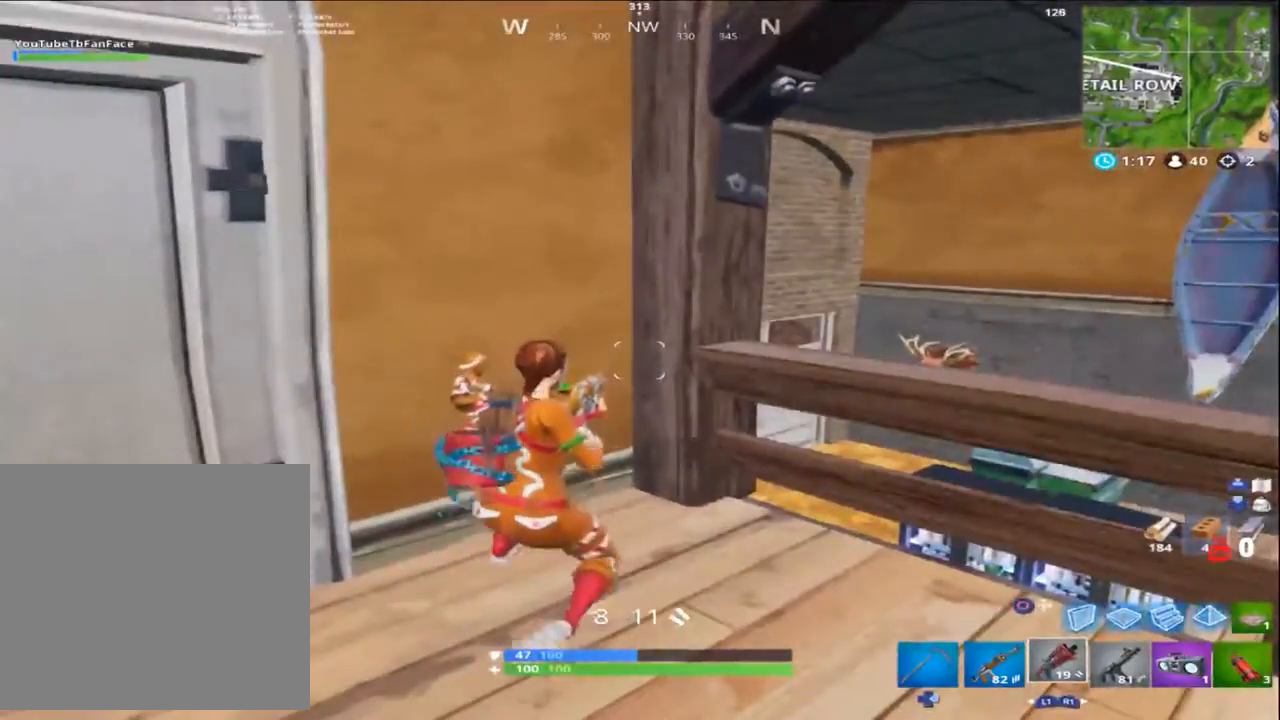
{"buttons": [], "left_stick": "center", "right_stick": "center", "events": []}
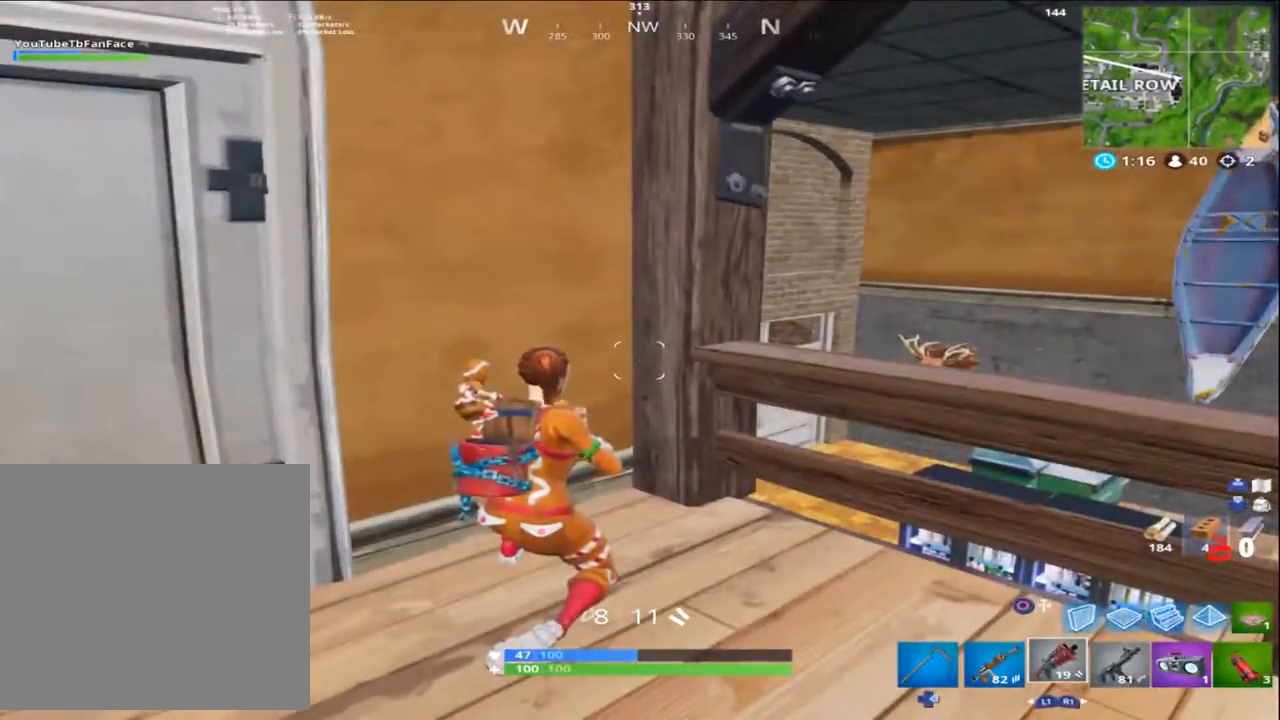
{"buttons": [], "left_stick": "center", "right_stick": "right", "events": [[417, "right_stick", "right"]]}
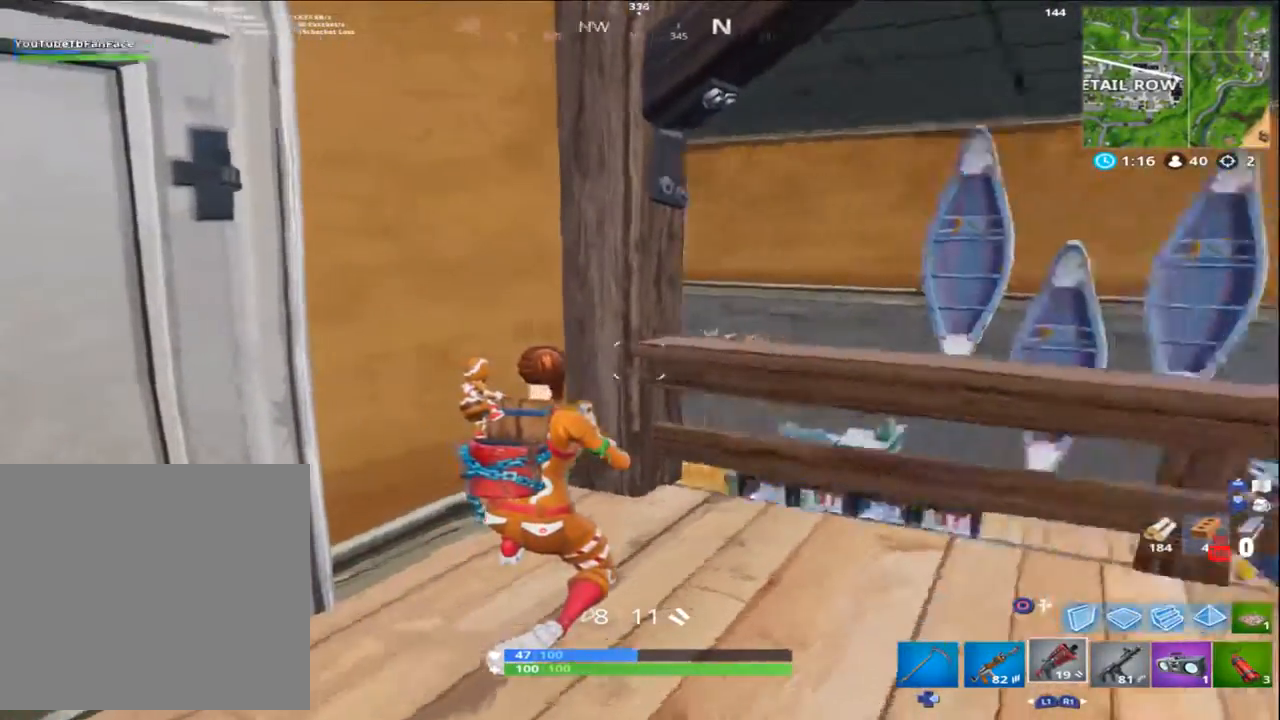
{"buttons": [], "left_stick": "center", "right_stick": "center", "events": [[450, "right_stick", "center"]]}
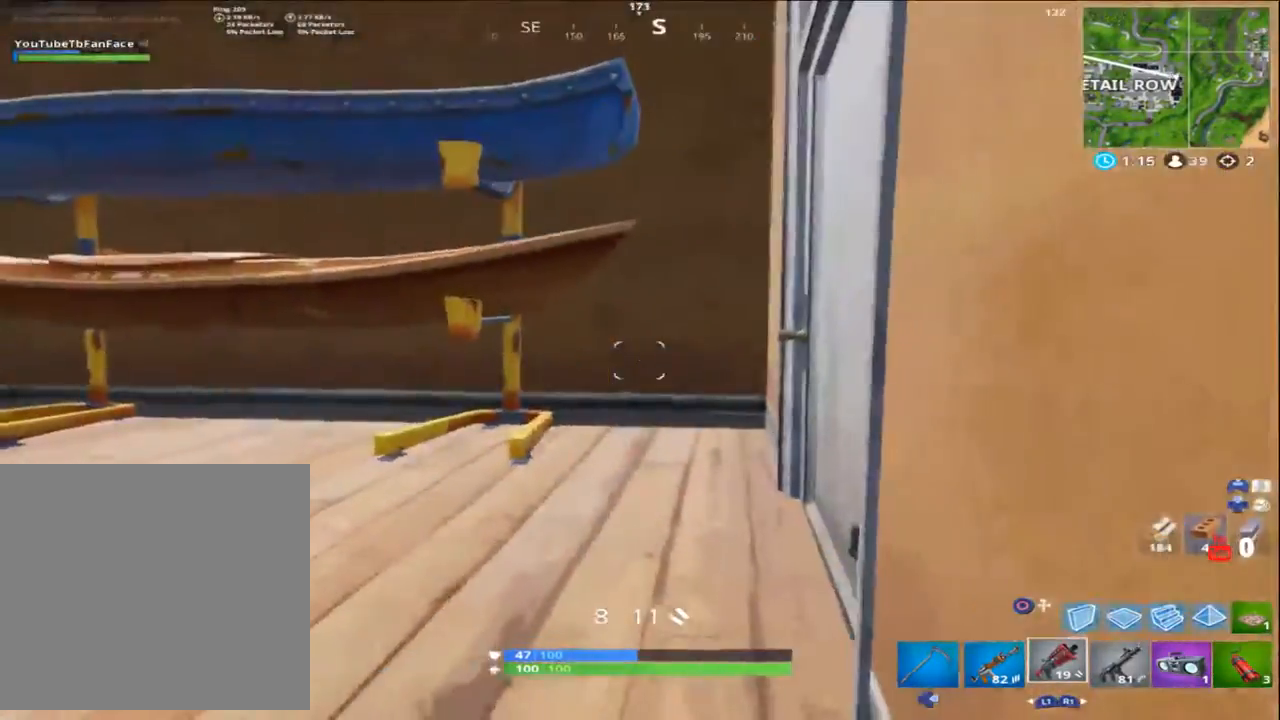
{"buttons": [], "left_stick": "center", "right_stick": "left", "events": [[150, "right_stick", "left"]]}
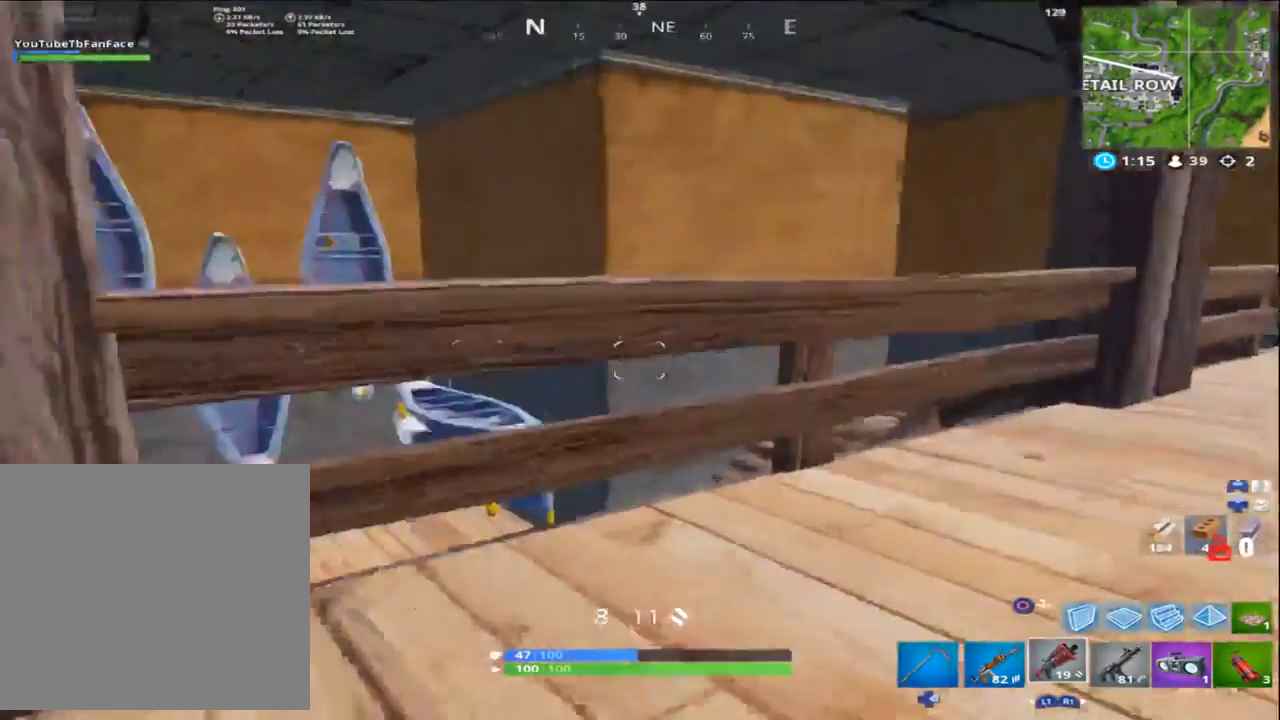
{"buttons": [], "left_stick": "up-right", "right_stick": "down-left", "events": [[33, "right_stick", "center"], [100, "left_stick", "up-right"], [300, "R3", "down"], [400, "R3", "up"], [433, "right_stick", "down-left"]]}
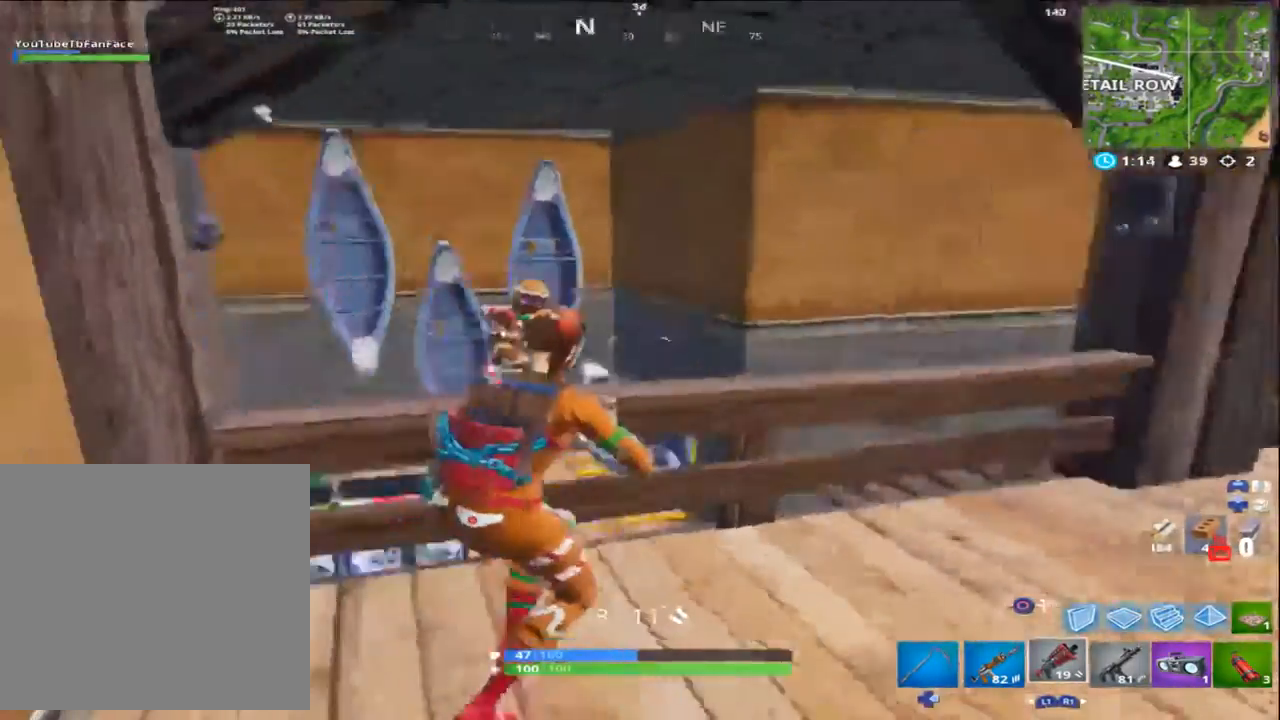
{"buttons": [], "left_stick": "up", "right_stick": "down-left", "events": [[83, "left_stick", "up"], [117, "R3", "down"], [117, "right_stick", "center"], [217, "R3", "up"], [300, "right_stick", "down-left"]]}
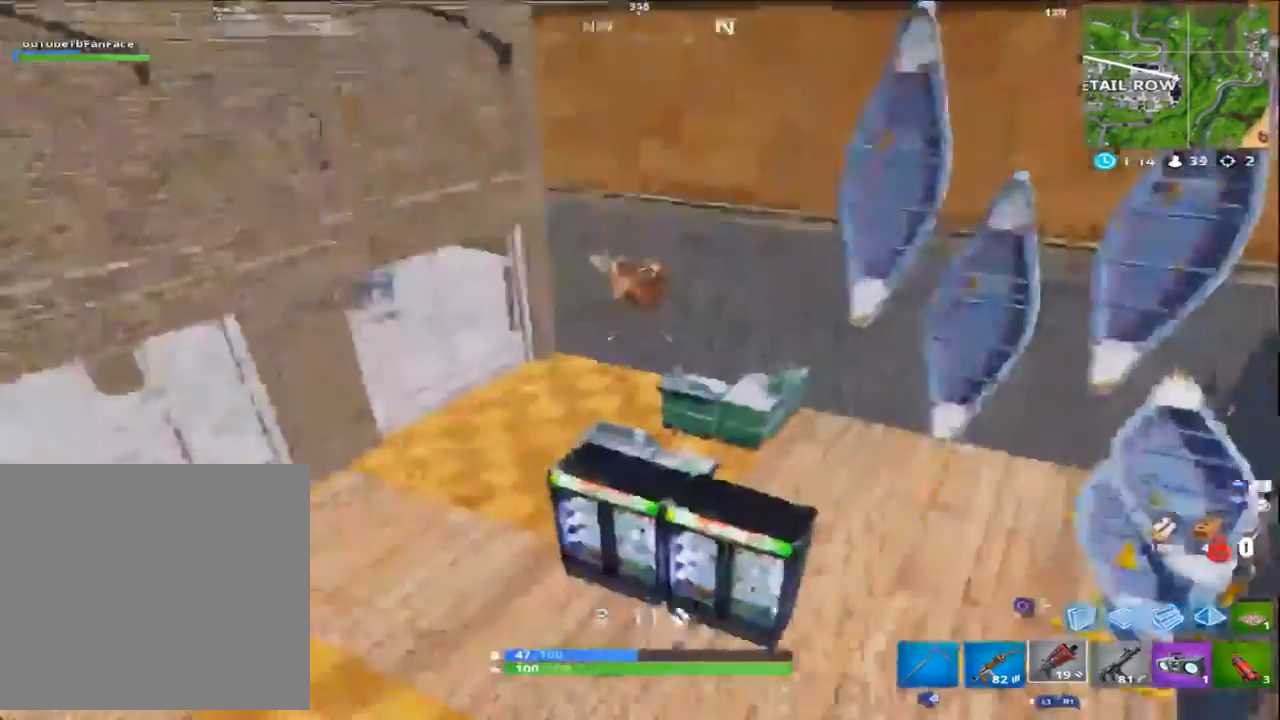
{"buttons": [], "left_stick": "center", "right_stick": "left", "events": [[117, "left_stick", "left"], [117, "right_stick", "left"], [450, "left_stick", "center"]]}
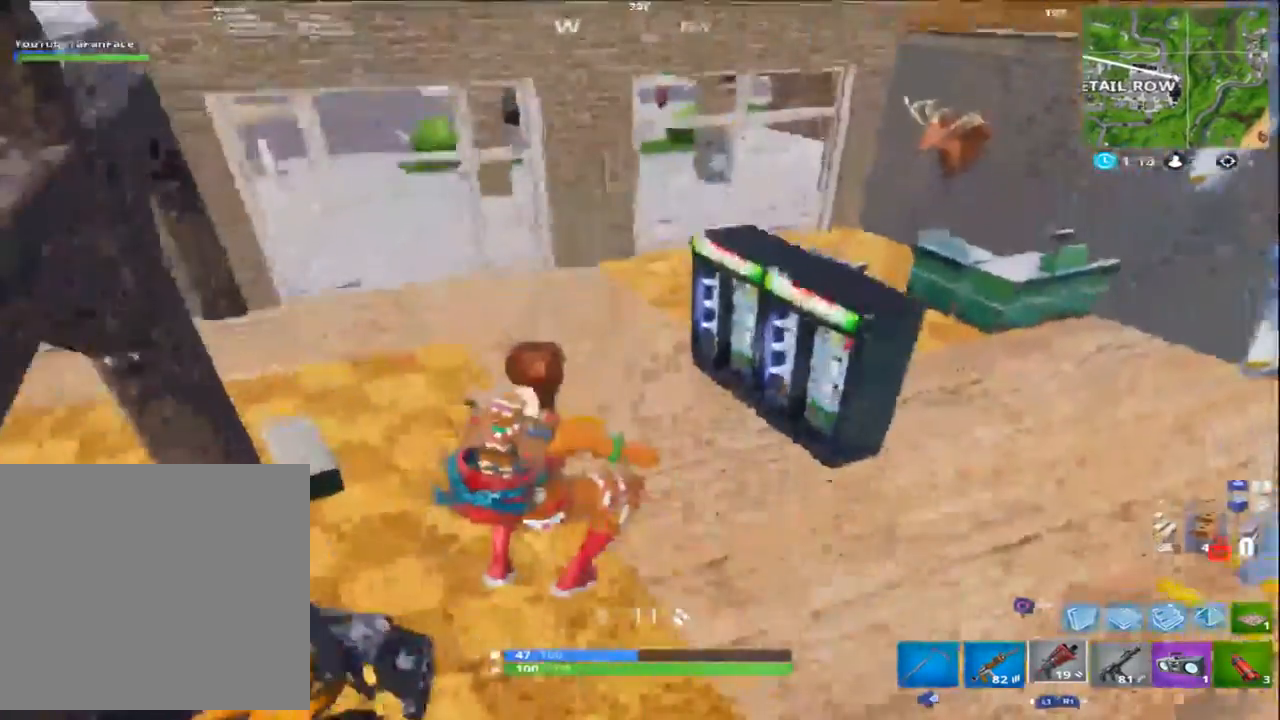
{"buttons": [], "left_stick": "up", "right_stick": "center", "events": [[17, "left_stick", "up-right"], [83, "right_stick", "up-right"], [217, "right_stick", "up-left"], [283, "L3", "down"], [283, "left_stick", "up"], [417, "L3", "up"], [483, "right_stick", "center"]]}
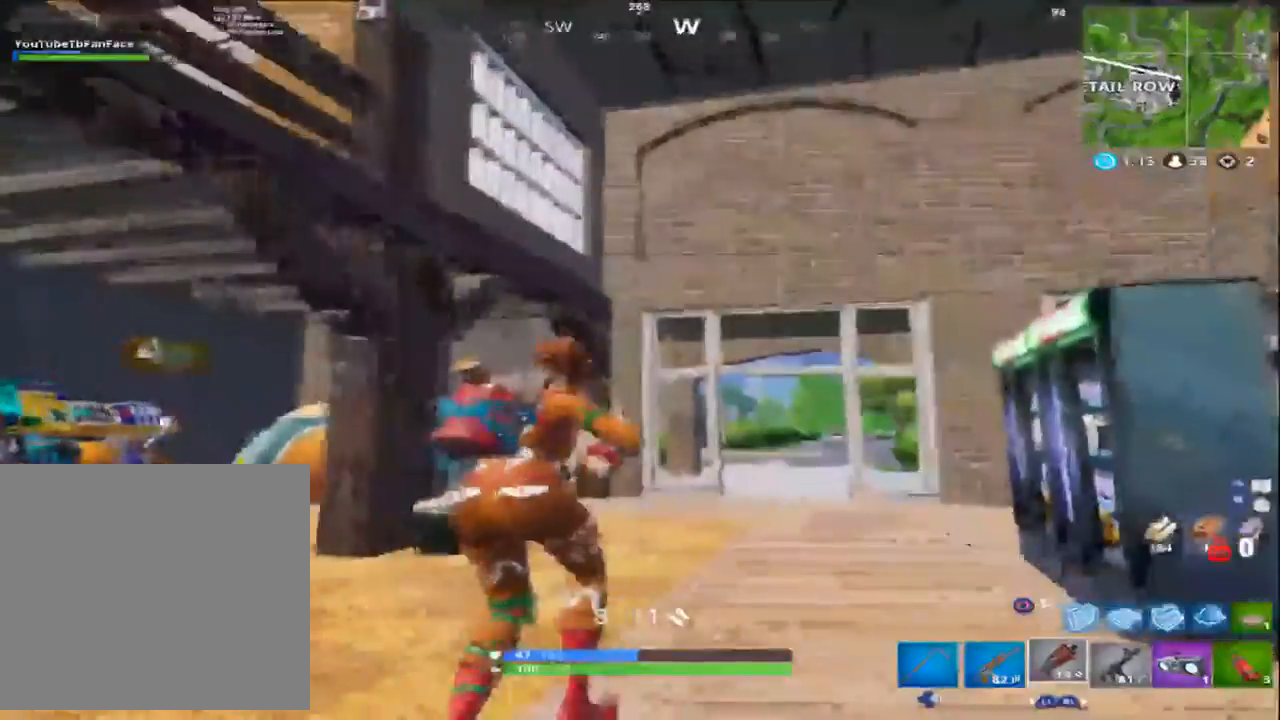
{"buttons": [], "left_stick": "up", "right_stick": "center", "events": []}